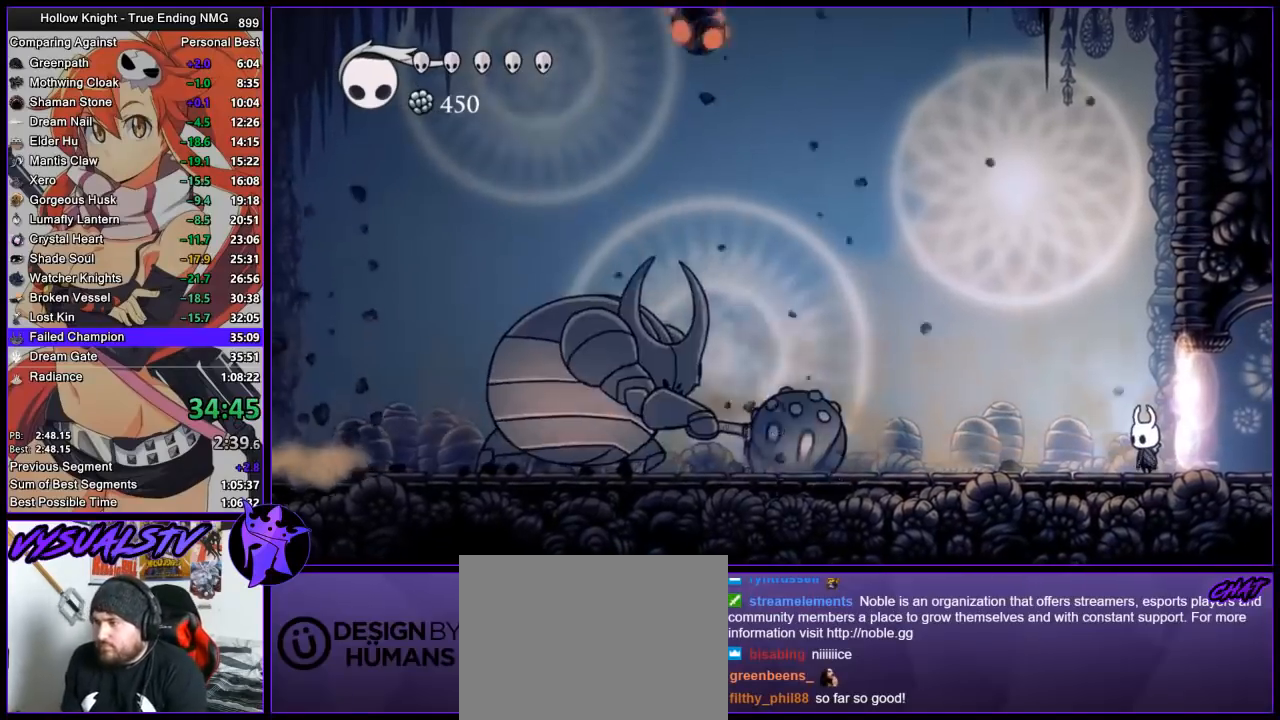
Gameplay with a controller (PlayStation layout); each line is a JSON object with the inputs held at the frame after it. "button_events" lists button changes between this image and that frame as [ms after this image, input, new state], when the widget could be followed in between (sticks are given only as held states).
{"buttons": [], "left_stick": "center", "right_stick": "center", "button_events": []}
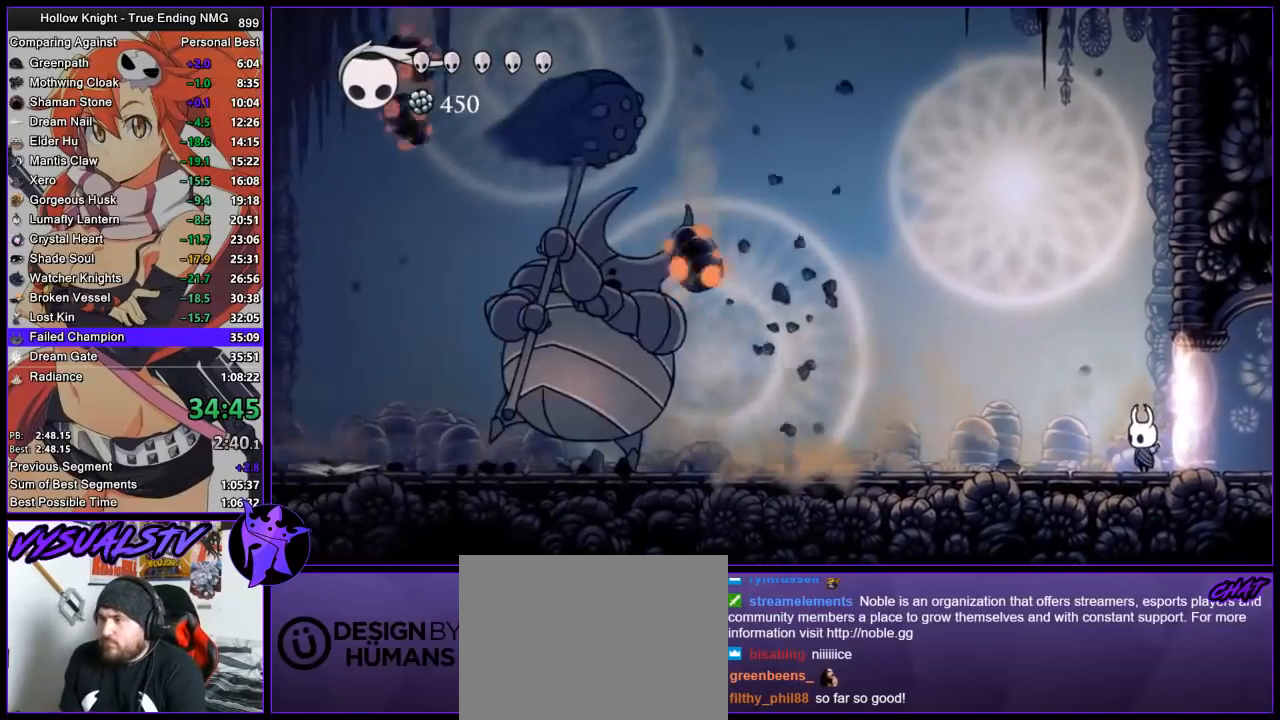
{"buttons": [], "left_stick": "center", "right_stick": "center", "button_events": []}
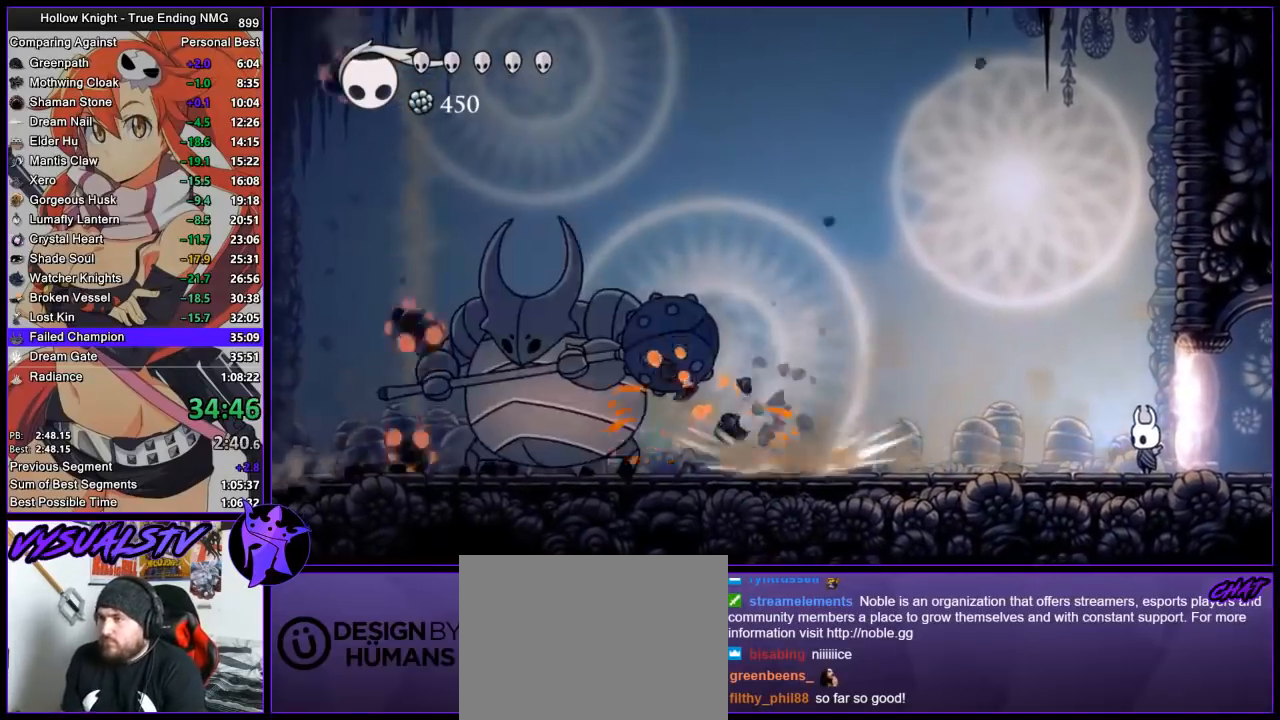
{"buttons": [], "left_stick": "center", "right_stick": "center", "button_events": []}
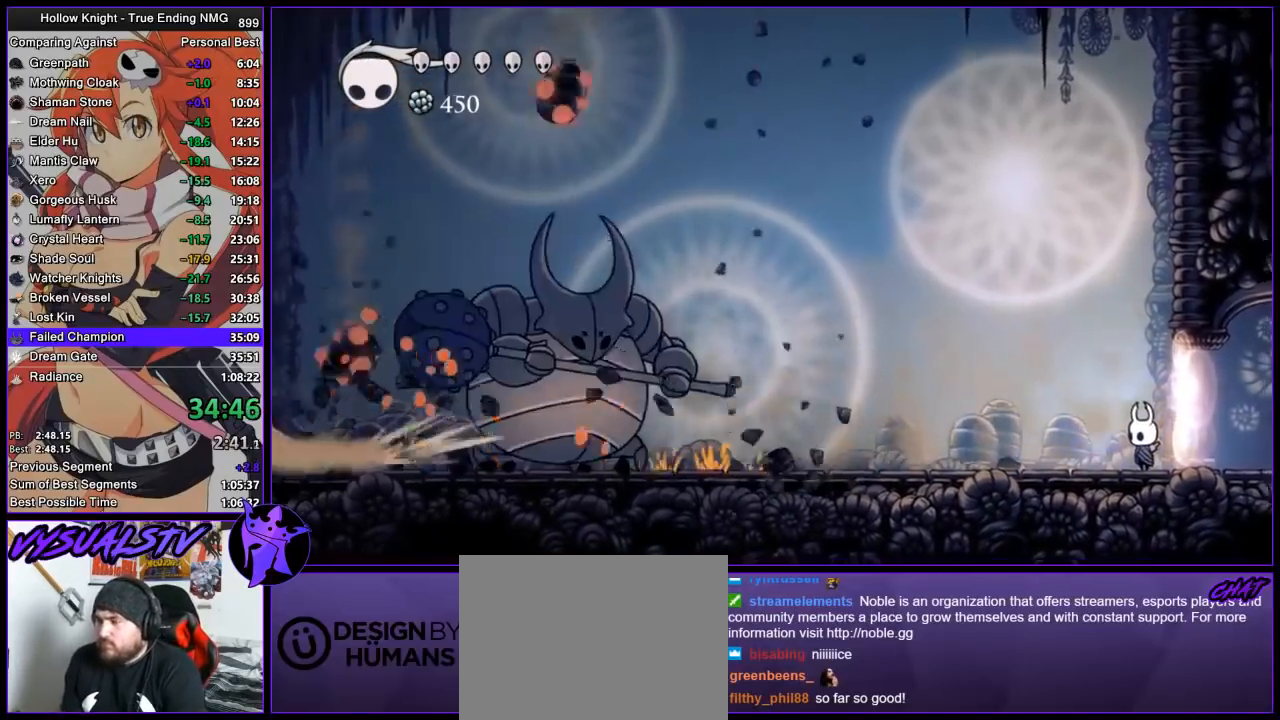
{"buttons": [], "left_stick": "left", "right_stick": "center", "button_events": []}
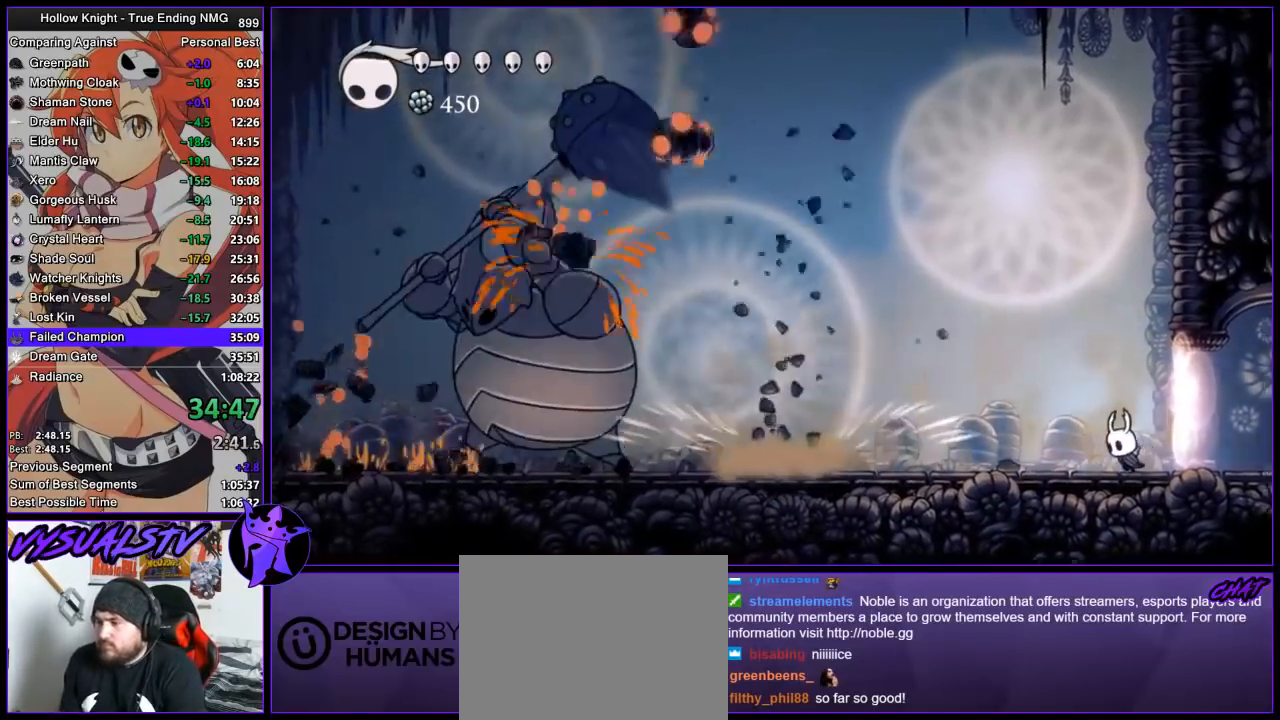
{"buttons": [], "left_stick": "center", "right_stick": "center", "button_events": []}
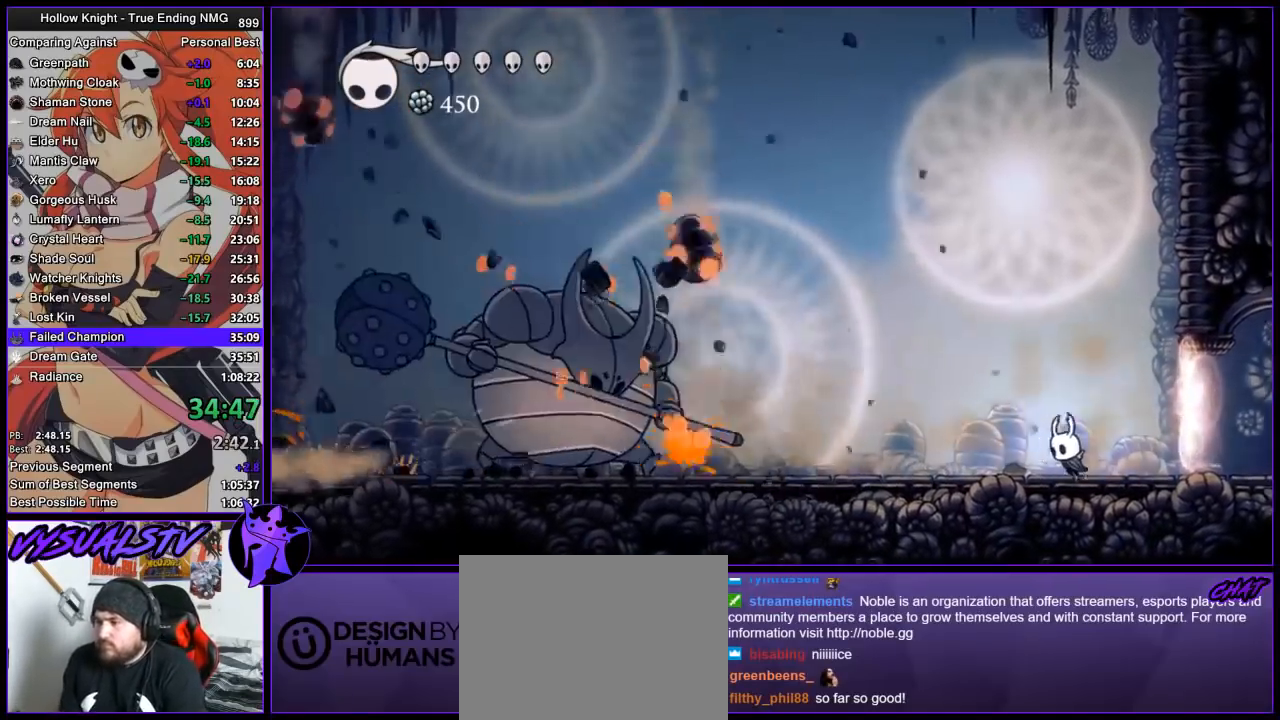
{"buttons": [], "left_stick": "center", "right_stick": "center", "button_events": []}
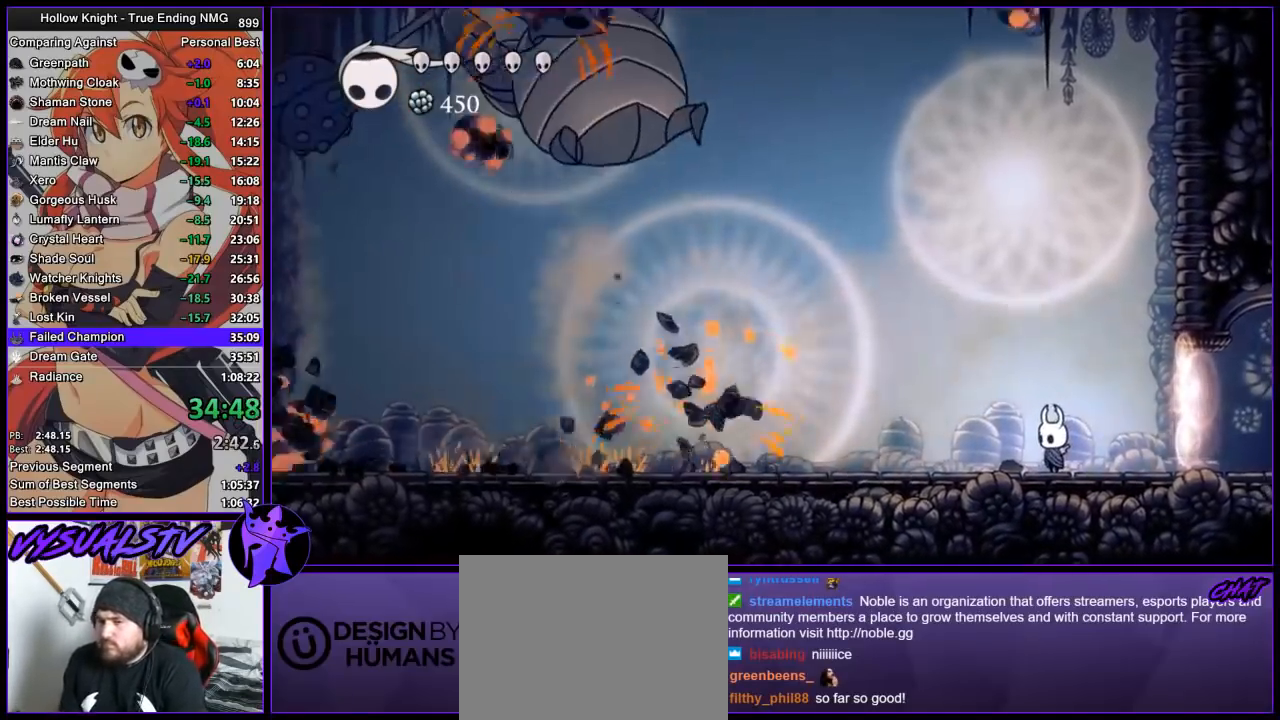
{"buttons": [], "left_stick": "center", "right_stick": "center", "button_events": []}
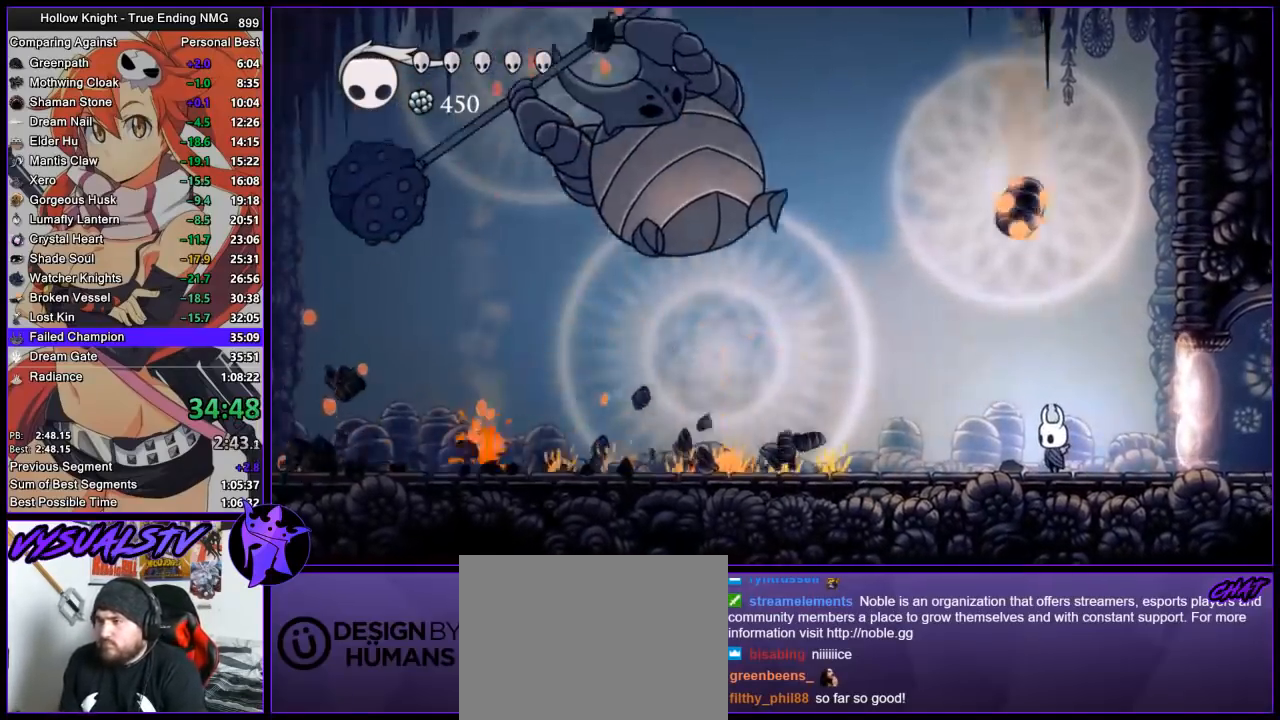
{"buttons": ["R2"], "left_stick": "left", "right_stick": "center", "button_events": [[400, "R2", "down"]]}
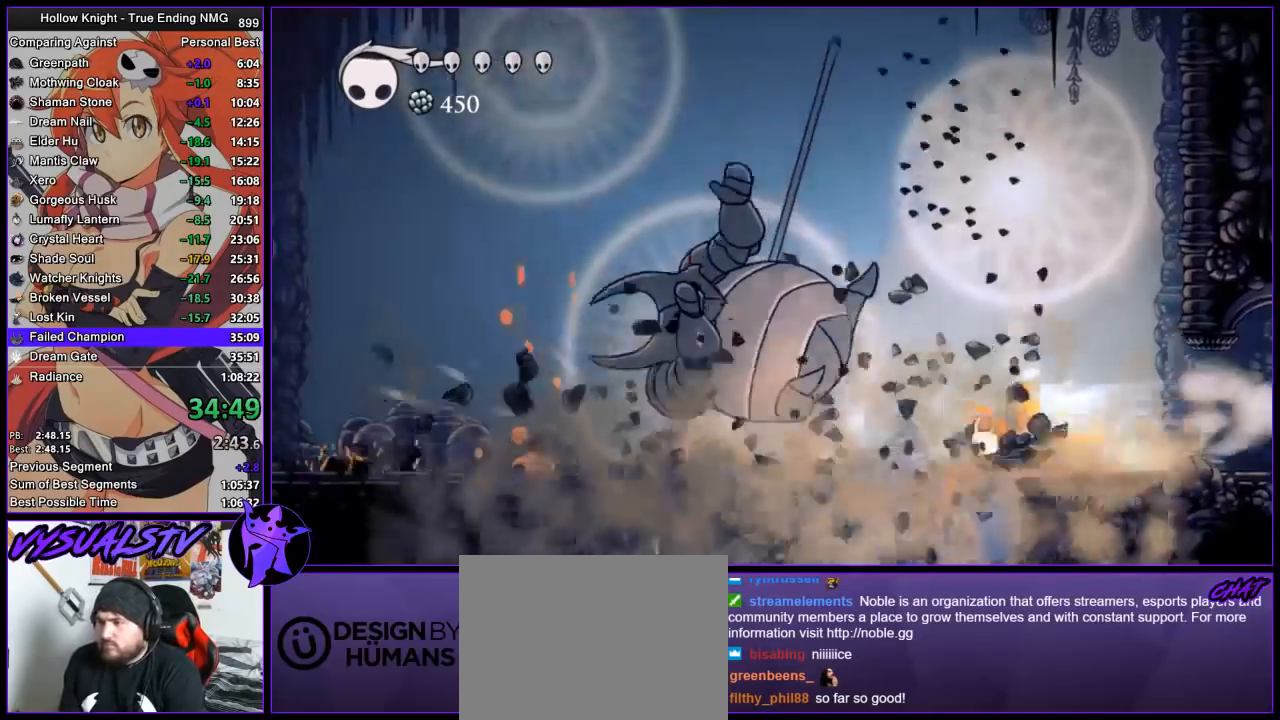
{"buttons": [], "left_stick": "left", "right_stick": "center", "button_events": [[100, "R2", "up"]]}
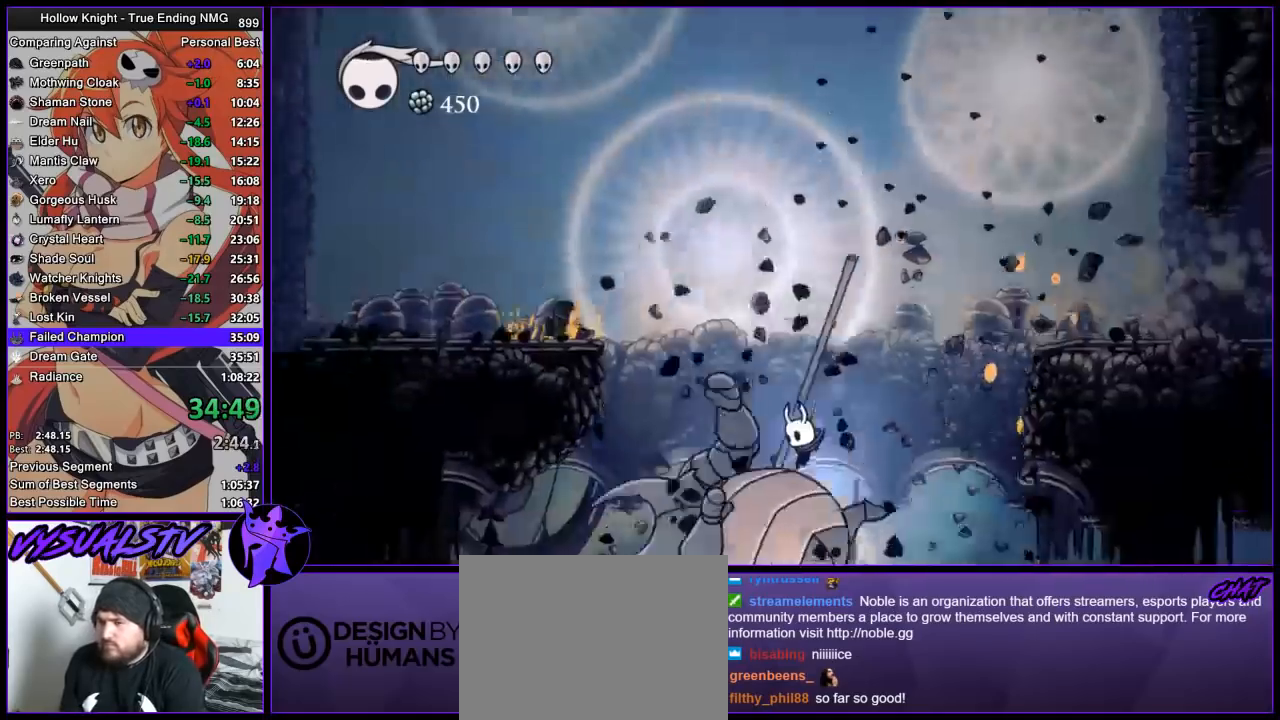
{"buttons": [], "left_stick": "left", "right_stick": "center", "button_events": []}
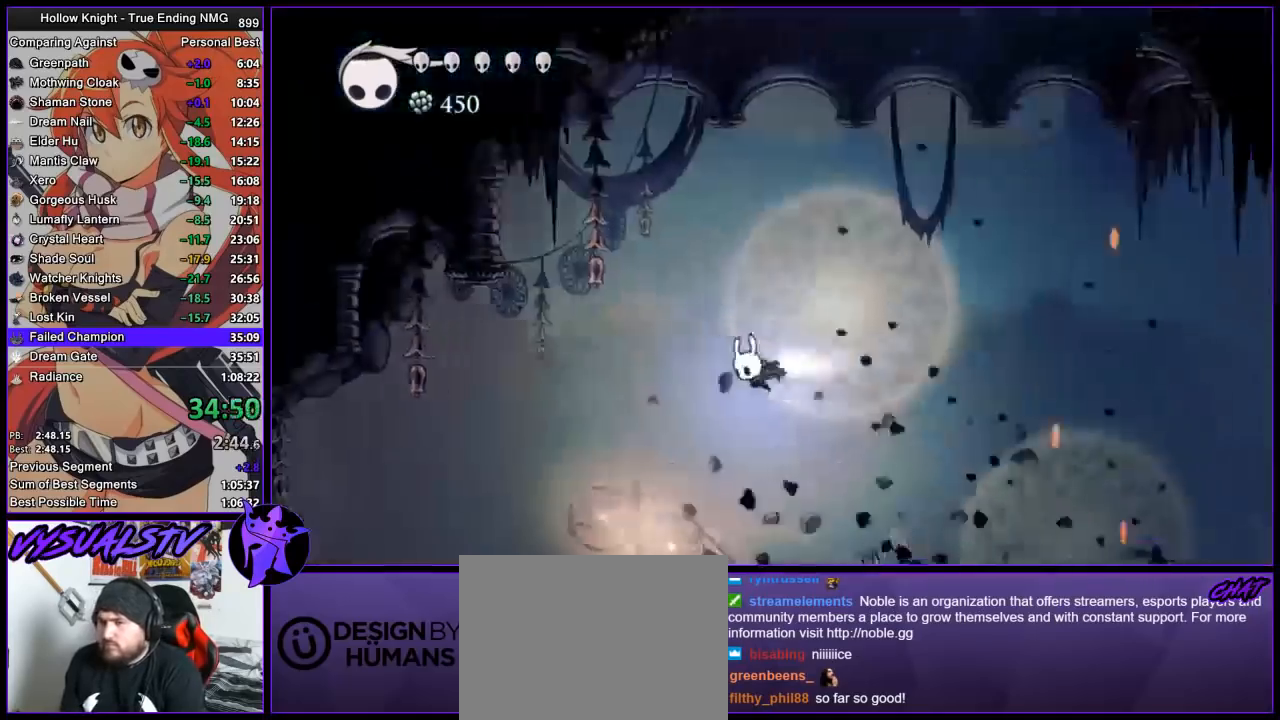
{"buttons": [], "left_stick": "left", "right_stick": "center", "button_events": [[33, "R2", "down"], [200, "R2", "up"]]}
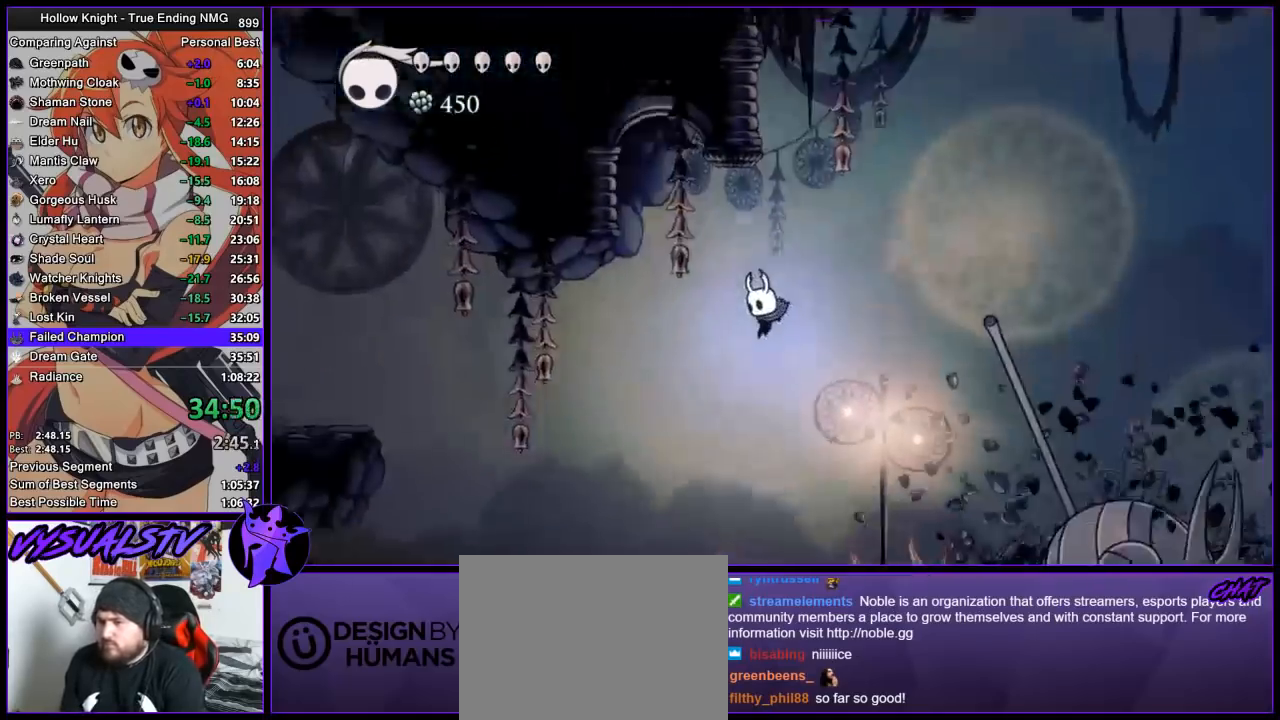
{"buttons": [], "left_stick": "right", "right_stick": "center", "button_events": []}
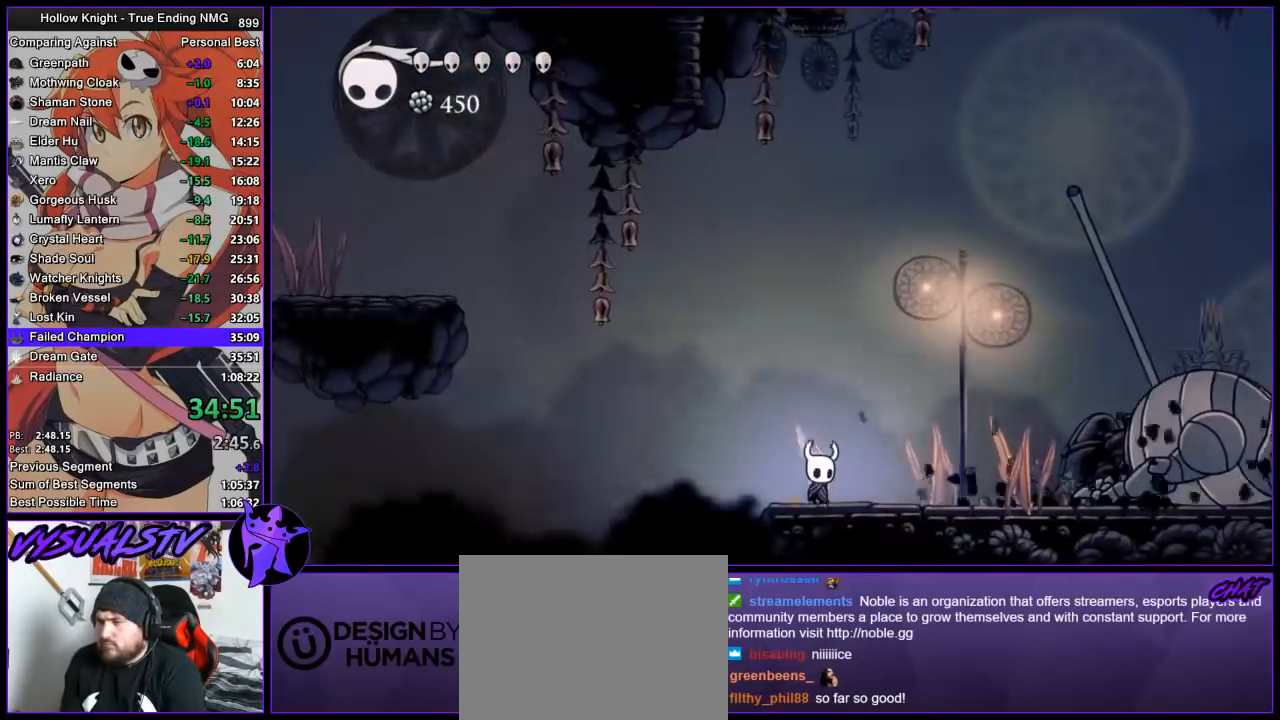
{"buttons": [], "left_stick": "center", "right_stick": "center", "button_events": []}
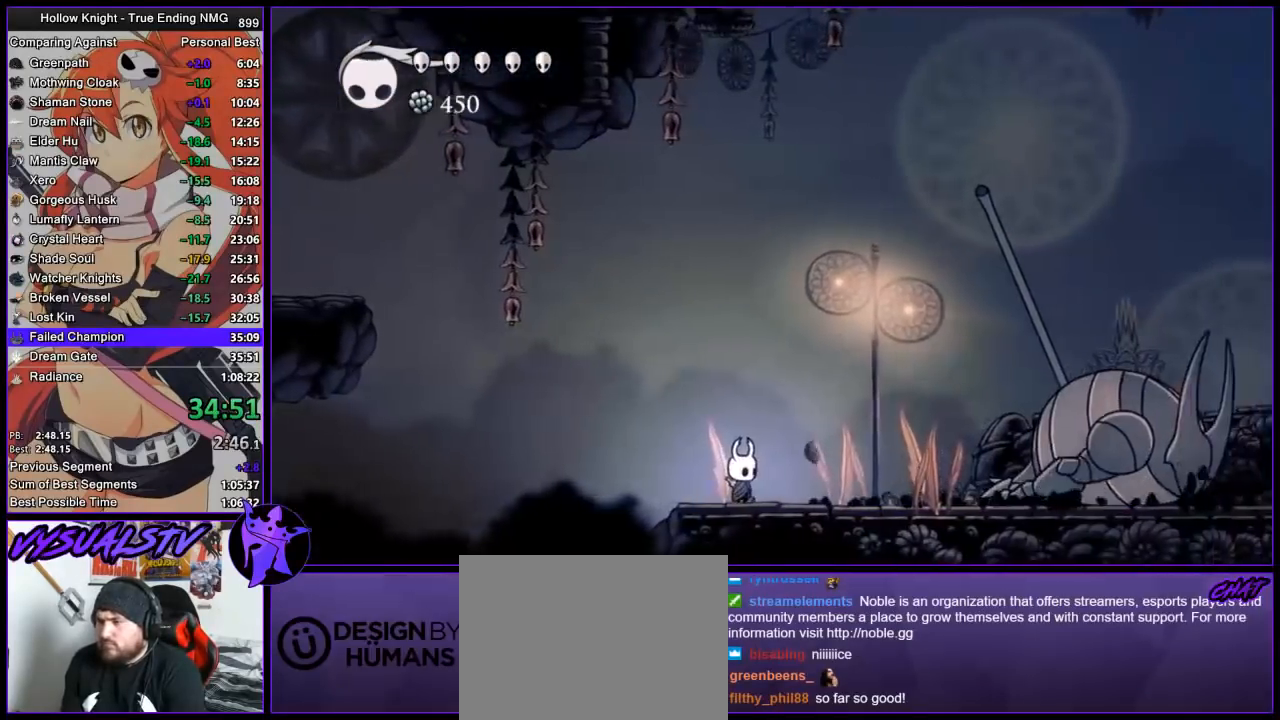
{"buttons": [], "left_stick": "center", "right_stick": "center", "button_events": []}
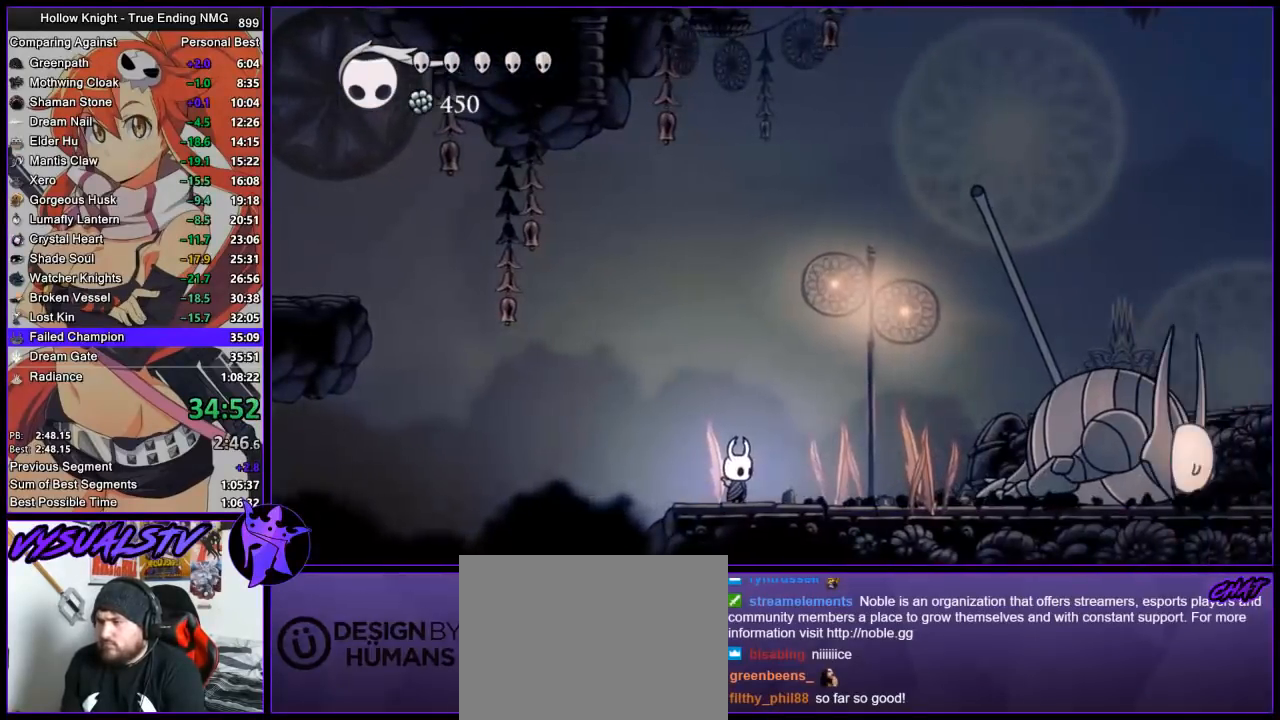
{"buttons": [], "left_stick": "center", "right_stick": "center", "button_events": [[133, "R1", "down"], [300, "R1", "up"]]}
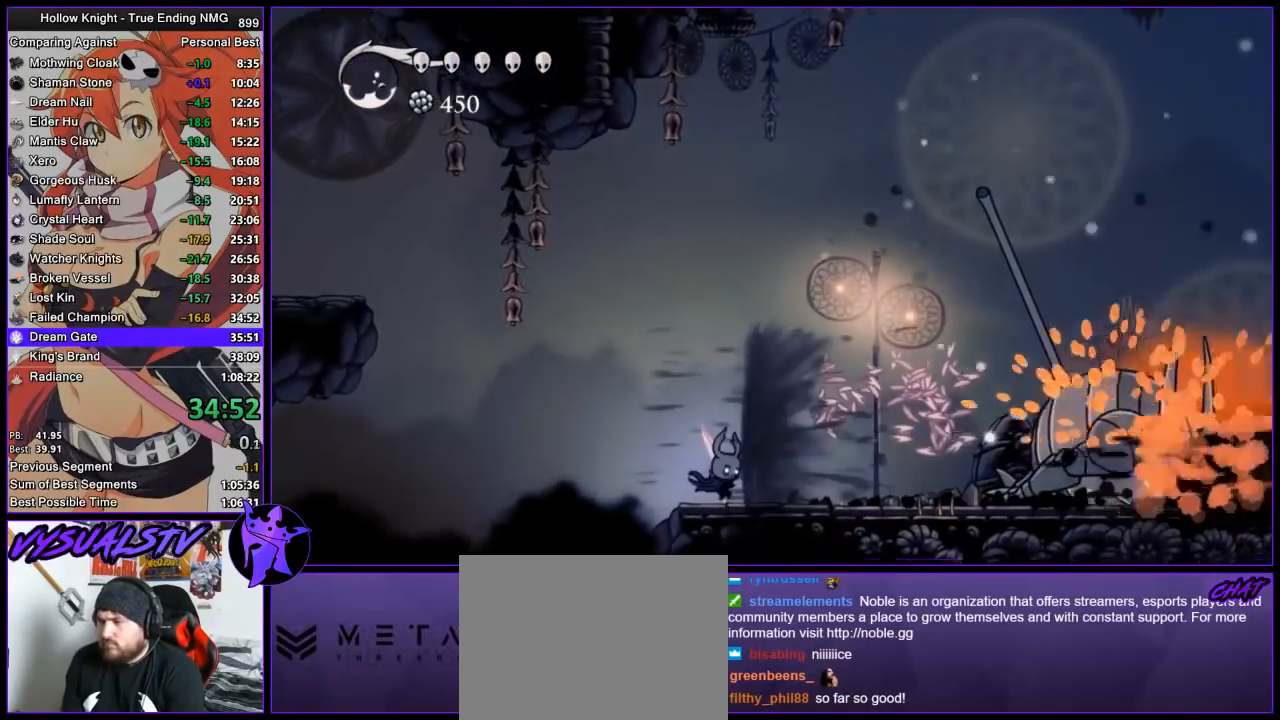
{"buttons": [], "left_stick": "center", "right_stick": "center", "button_events": [[200, "R2", "down"], [333, "R2", "up"]]}
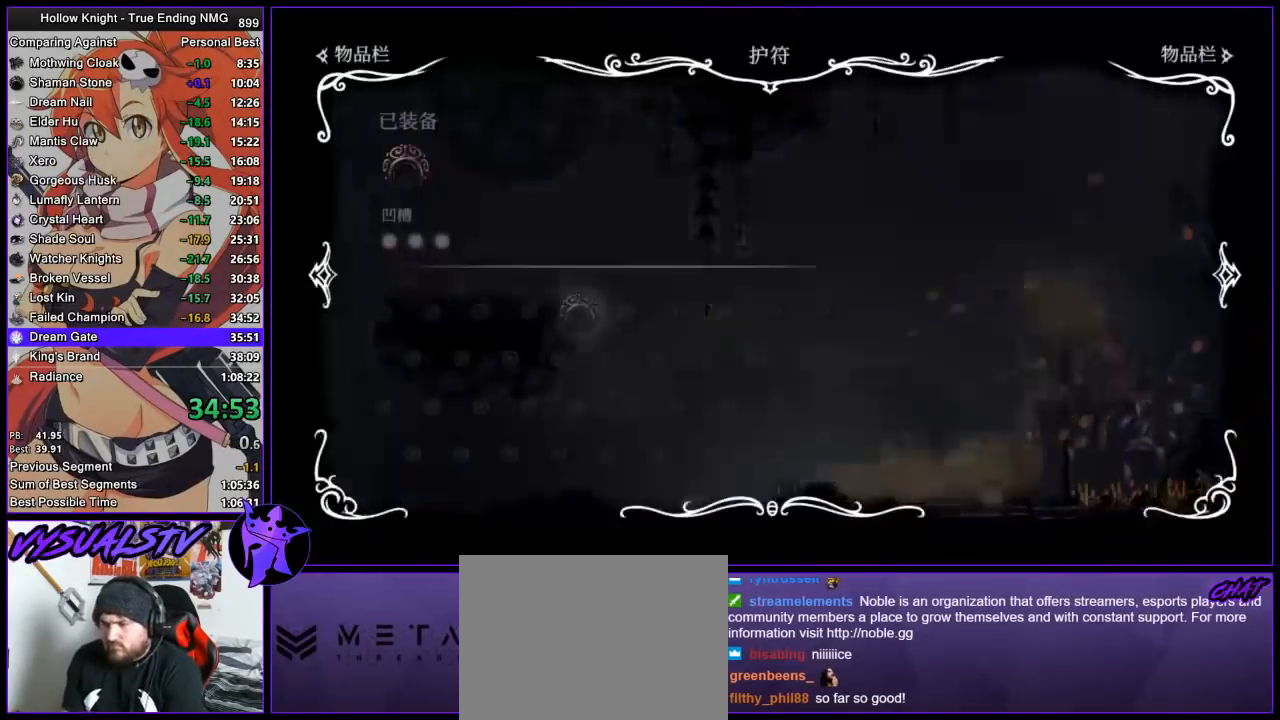
{"buttons": [], "left_stick": "center", "right_stick": "center", "button_events": []}
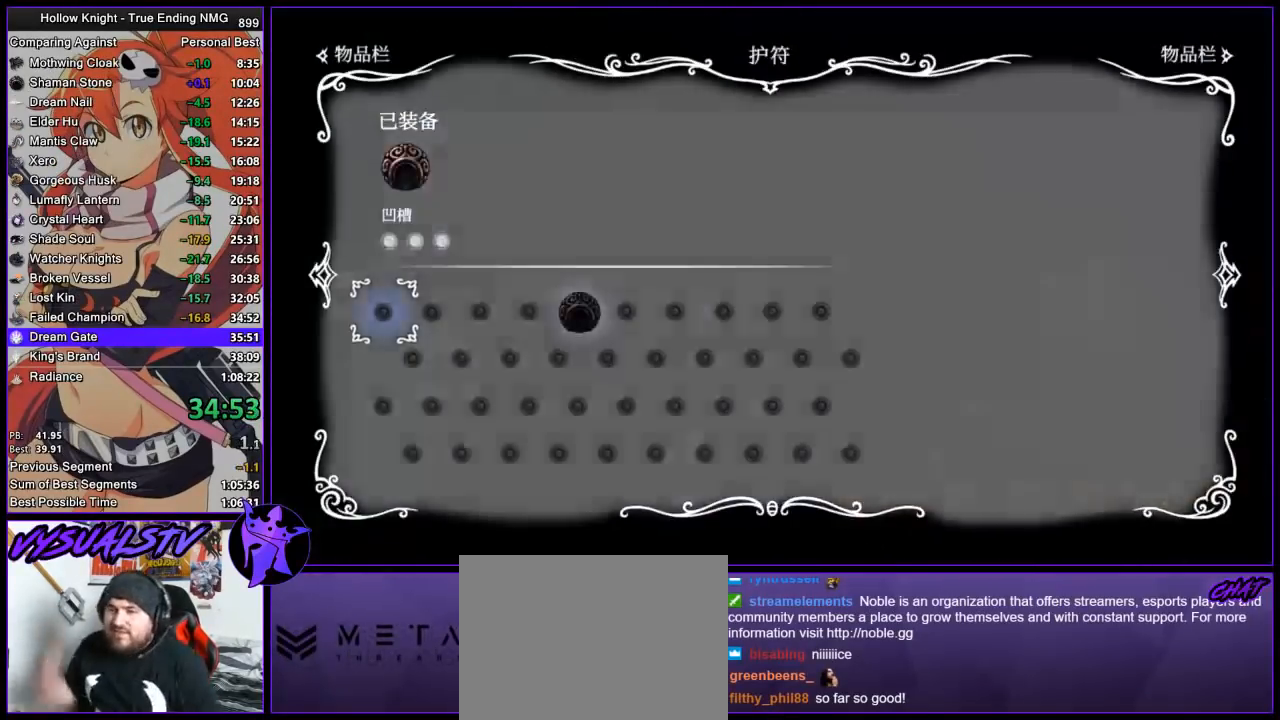
{"buttons": [], "left_stick": "center", "right_stick": "center", "button_events": []}
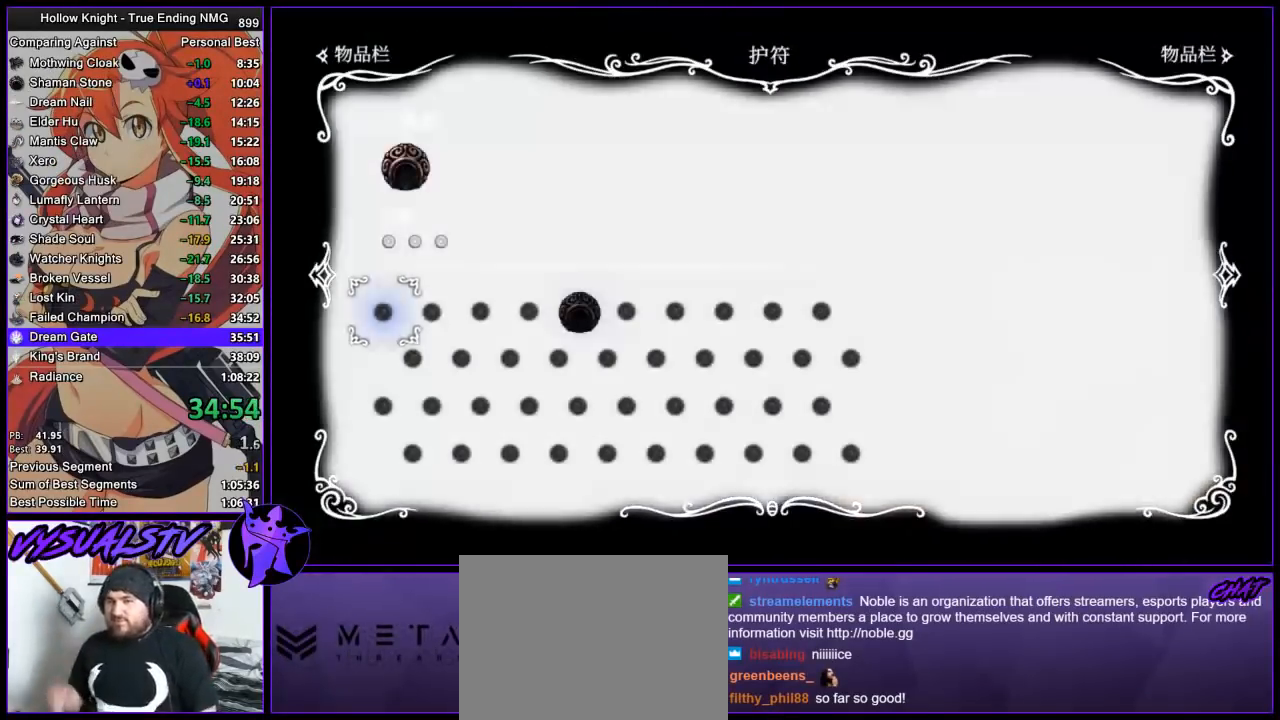
{"buttons": ["CROSS"], "left_stick": "center", "right_stick": "center", "button_events": [[267, "CROSS", "down"], [367, "CROSS", "up"], [500, "CROSS", "down"]]}
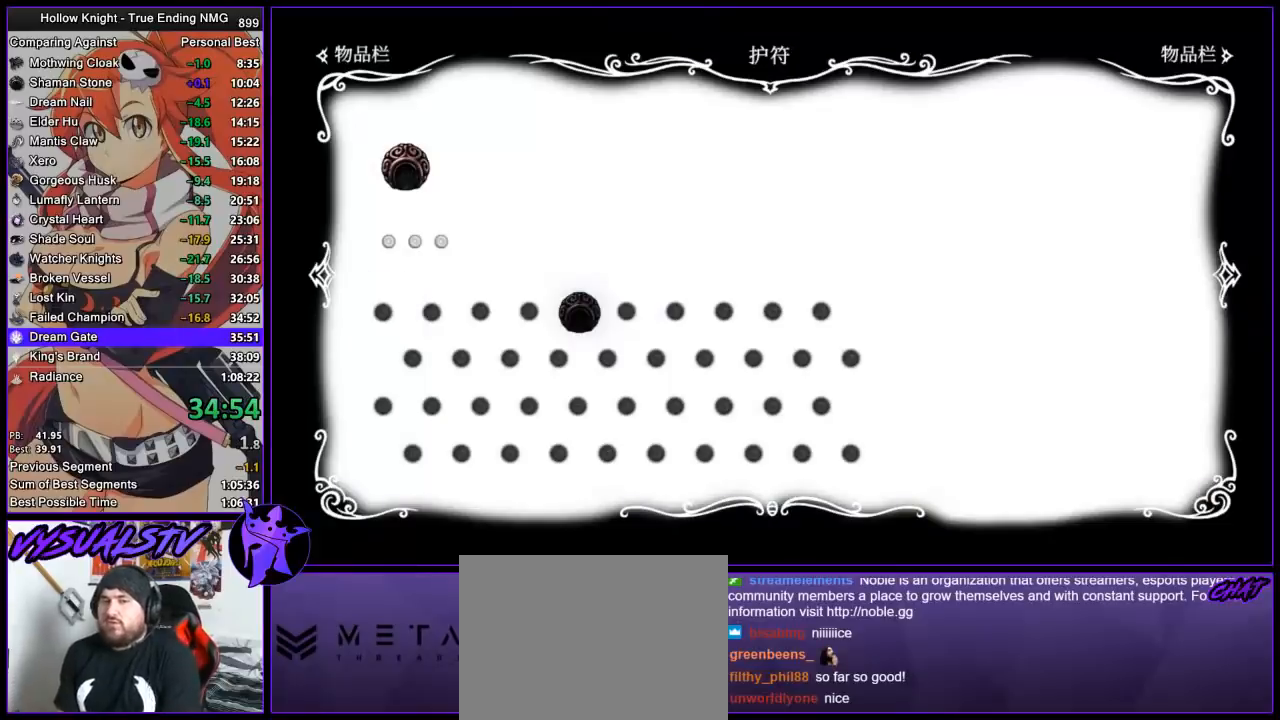
{"buttons": ["DPAD_LEFT"], "left_stick": "center", "right_stick": "center", "button_events": [[33, "CROSS", "up"], [133, "CROSS", "down"], [233, "CROSS", "up"], [267, "DPAD_LEFT", "down"], [300, "CROSS", "down"], [300, "DPAD_LEFT", "up"], [367, "CROSS", "up"], [367, "DPAD_LEFT", "down"], [433, "CROSS", "down"], [433, "DPAD_LEFT", "up"], [467, "DPAD_LEFT", "down"], [500, "CROSS", "up"]]}
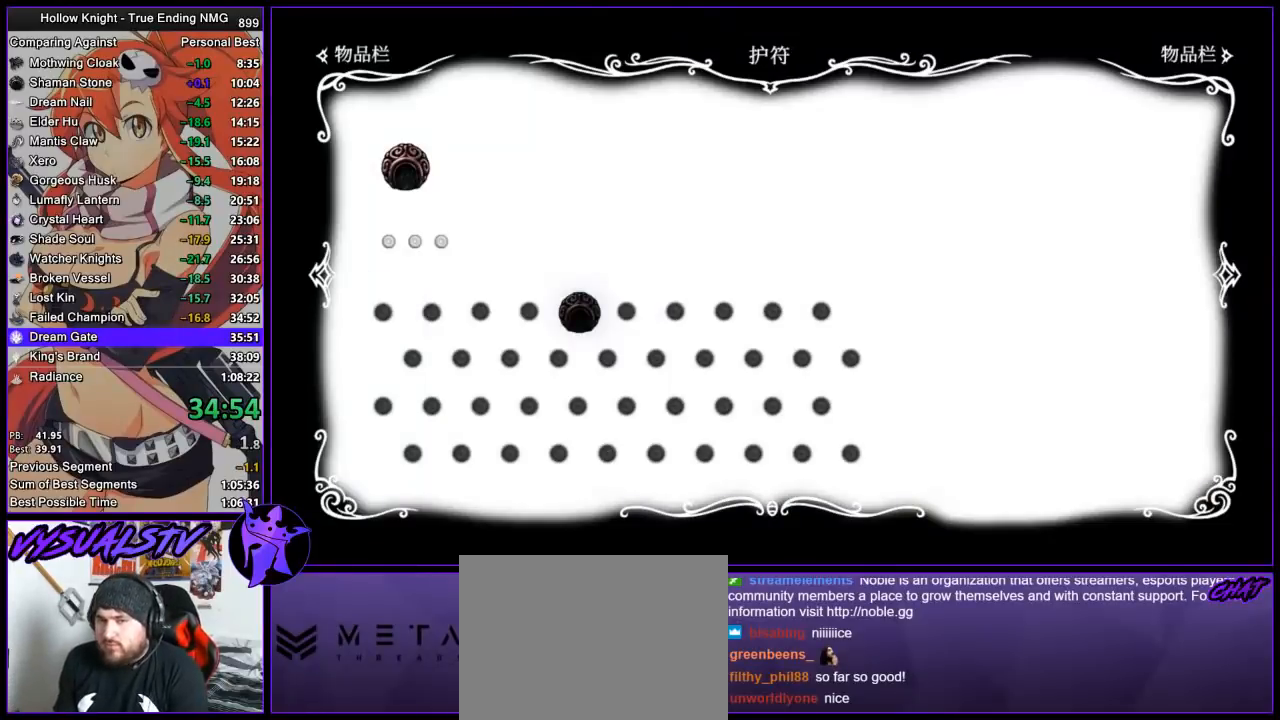
{"buttons": ["CROSS", "DPAD_LEFT"], "left_stick": "center", "right_stick": "center", "button_events": [[67, "CROSS", "down"], [67, "DPAD_LEFT", "up"], [100, "DPAD_LEFT", "down"], [133, "CROSS", "up"], [167, "DPAD_LEFT", "up"], [200, "CROSS", "down"], [233, "DPAD_LEFT", "down"], [267, "CROSS", "up"], [333, "CROSS", "down"], [333, "DPAD_LEFT", "up"], [367, "DPAD_LEFT", "down"], [400, "CROSS", "up"], [433, "DPAD_LEFT", "up"], [500, "CROSS", "down"], [500, "DPAD_LEFT", "down"]]}
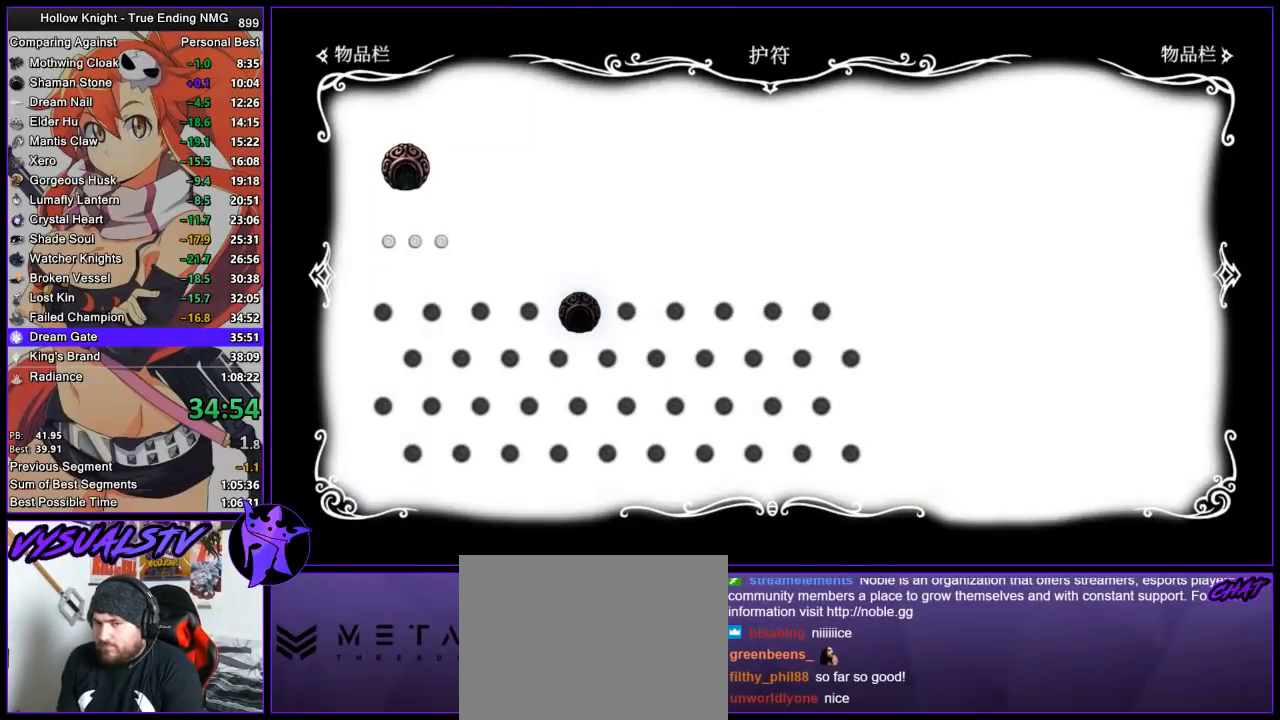
{"buttons": ["DPAD_LEFT"], "left_stick": "center", "right_stick": "center", "button_events": [[33, "CROSS", "up"], [67, "DPAD_LEFT", "up"], [100, "CROSS", "down"], [133, "DPAD_LEFT", "down"], [200, "CROSS", "up"], [233, "DPAD_LEFT", "up"], [267, "CROSS", "down"], [300, "DPAD_LEFT", "down"], [367, "CROSS", "up"], [367, "DPAD_LEFT", "up"], [400, "CROSS", "down"], [433, "DPAD_LEFT", "down"], [467, "CROSS", "up"]]}
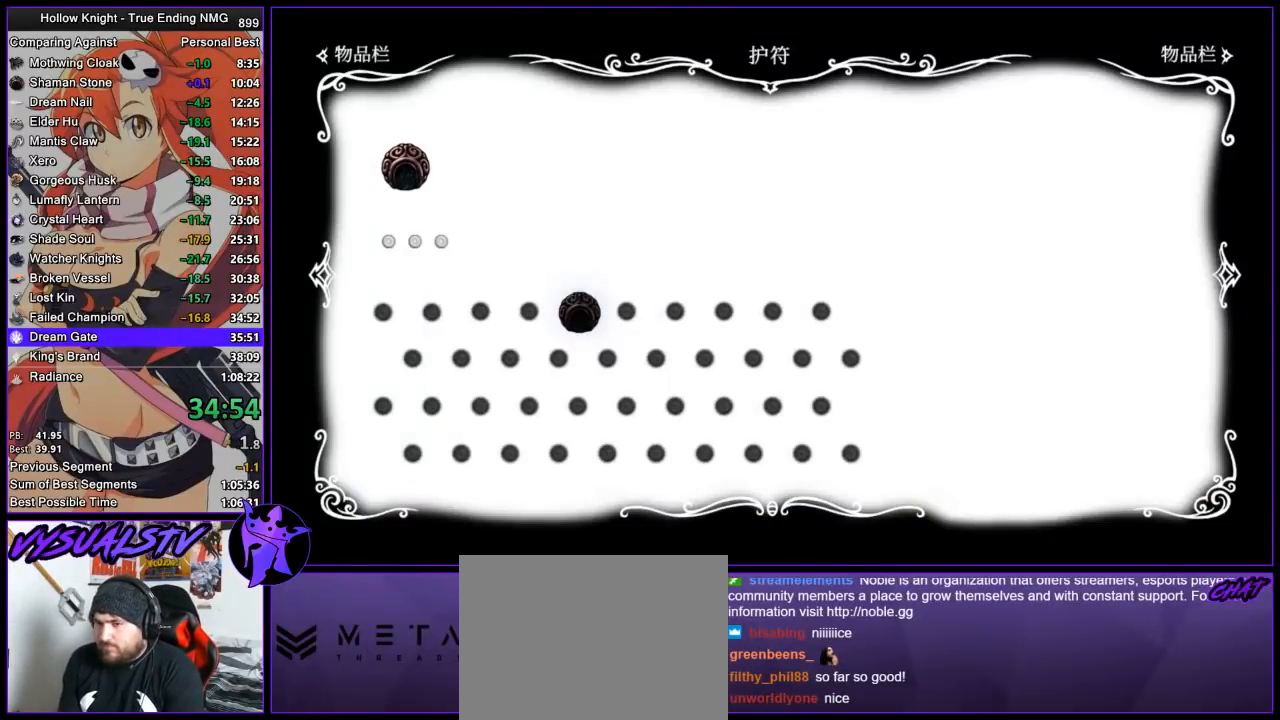
{"buttons": ["CROSS", "DPAD_LEFT"], "left_stick": "center", "right_stick": "center", "button_events": [[33, "CROSS", "down"], [33, "DPAD_LEFT", "up"], [100, "CROSS", "up"], [100, "DPAD_LEFT", "down"], [133, "DPAD_LEFT", "up"], [167, "CROSS", "down"], [200, "DPAD_LEFT", "down"], [267, "CROSS", "up"], [300, "DPAD_LEFT", "up"], [333, "CROSS", "down"], [367, "DPAD_LEFT", "down"], [400, "CROSS", "up"], [400, "DPAD_LEFT", "up"], [467, "CROSS", "down"], [500, "DPAD_LEFT", "down"]]}
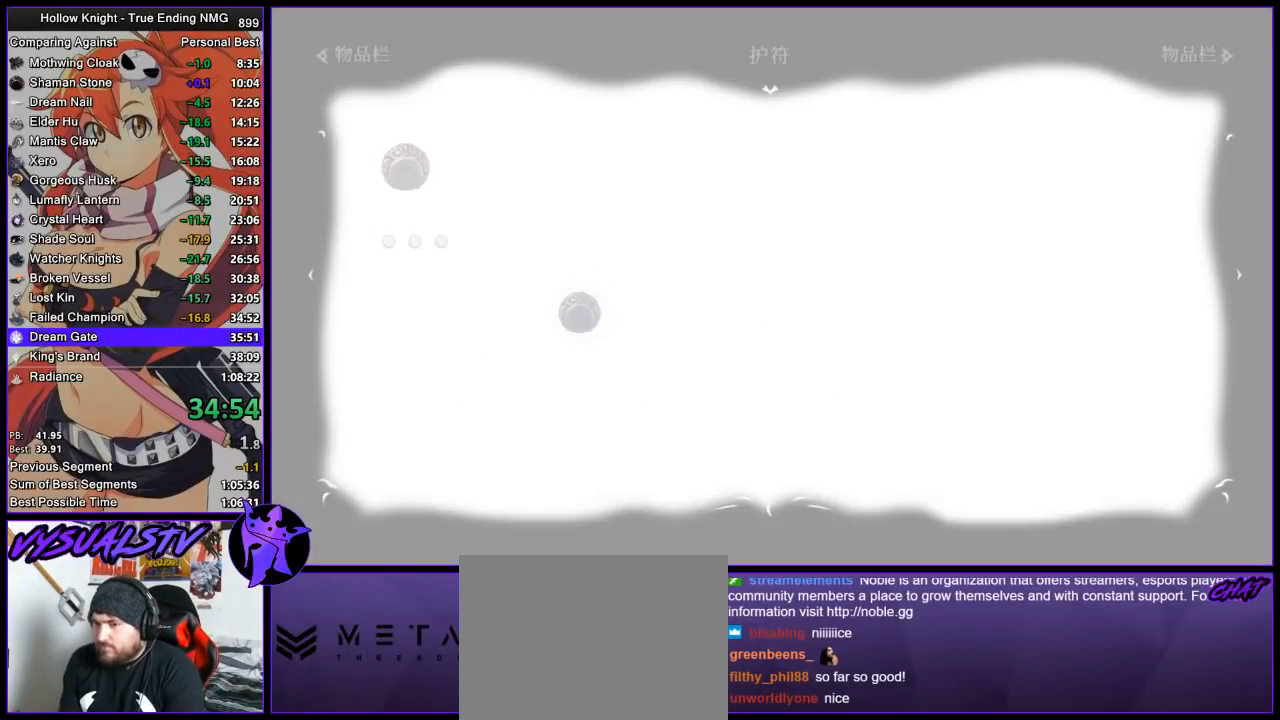
{"buttons": [], "left_stick": "center", "right_stick": "center", "button_events": [[33, "CROSS", "up"], [33, "DPAD_LEFT", "up"], [100, "CROSS", "down"], [133, "DPAD_LEFT", "down"], [167, "CROSS", "up"], [200, "DPAD_LEFT", "up"], [233, "CROSS", "down"], [267, "DPAD_LEFT", "down"], [267, "SQUARE", "down"], [300, "SQUARE", "up"], [333, "CROSS", "up"], [333, "DPAD_LEFT", "up"], [400, "CROSS", "down"], [400, "DPAD_LEFT", "down"], [400, "SQUARE", "down"], [433, "SQUARE", "up"], [467, "CROSS", "up"], [467, "DPAD_LEFT", "up"]]}
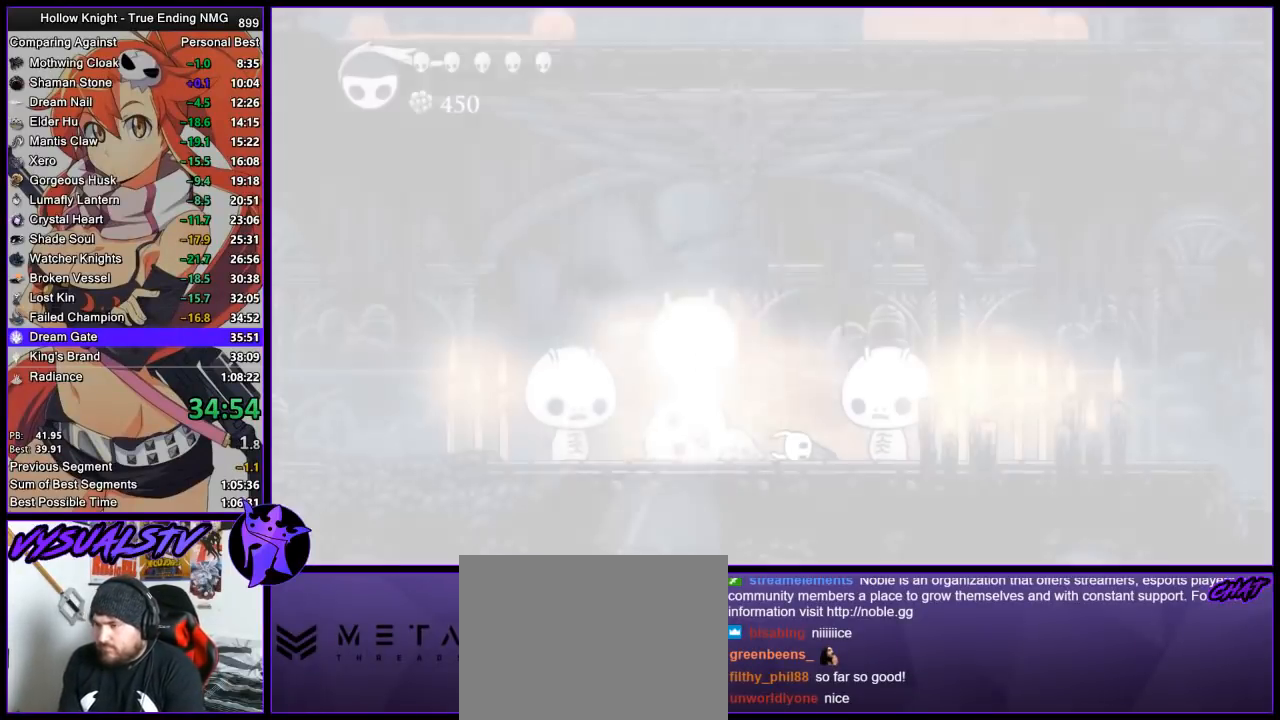
{"buttons": ["CROSS", "SQUARE", "DPAD_LEFT"], "left_stick": "center", "right_stick": "center", "button_events": [[33, "CROSS", "down"], [67, "DPAD_LEFT", "down"], [67, "SQUARE", "down"], [100, "CROSS", "up"], [100, "DPAD_LEFT", "up"], [100, "SQUARE", "up"], [200, "CROSS", "down"], [200, "DPAD_LEFT", "down"], [200, "SQUARE", "down"], [267, "CROSS", "up"], [267, "DPAD_LEFT", "up"], [267, "SQUARE", "up"], [333, "CROSS", "down"], [333, "DPAD_LEFT", "down"], [333, "SQUARE", "down"], [400, "CROSS", "up"], [400, "DPAD_LEFT", "up"], [400, "SQUARE", "up"], [467, "CROSS", "down"], [467, "DPAD_LEFT", "down"], [500, "SQUARE", "down"]]}
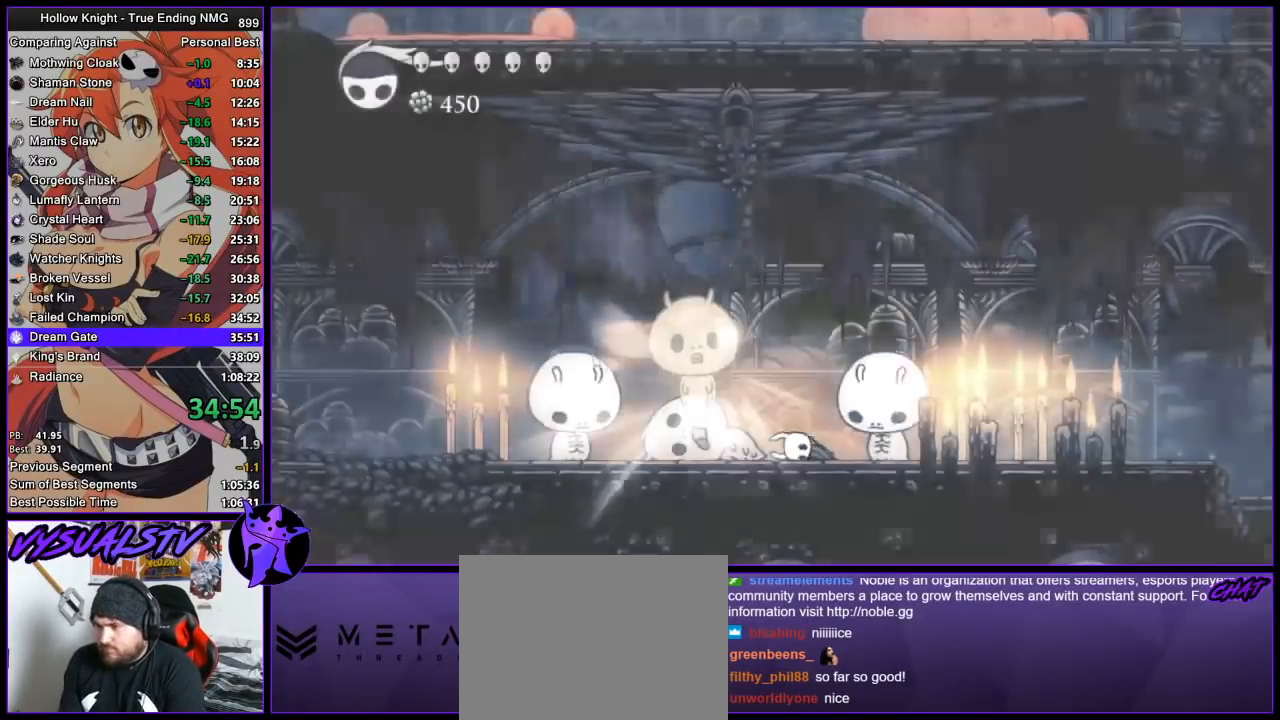
{"buttons": ["CROSS"], "left_stick": "center", "right_stick": "center", "button_events": [[33, "CROSS", "up"], [33, "DPAD_LEFT", "up"], [33, "SQUARE", "up"], [100, "DPAD_LEFT", "down"], [133, "CROSS", "down"], [133, "SQUARE", "down"], [167, "CROSS", "up"], [167, "DPAD_LEFT", "up"], [167, "SQUARE", "up"], [233, "DPAD_LEFT", "down"], [267, "CROSS", "down"], [267, "SQUARE", "down"], [300, "CROSS", "up"], [300, "SQUARE", "up"], [333, "DPAD_LEFT", "up"], [400, "CROSS", "down"], [400, "DPAD_LEFT", "down"], [400, "SQUARE", "down"], [433, "CROSS", "up"], [433, "SQUARE", "up"], [467, "DPAD_LEFT", "up"], [500, "CROSS", "down"]]}
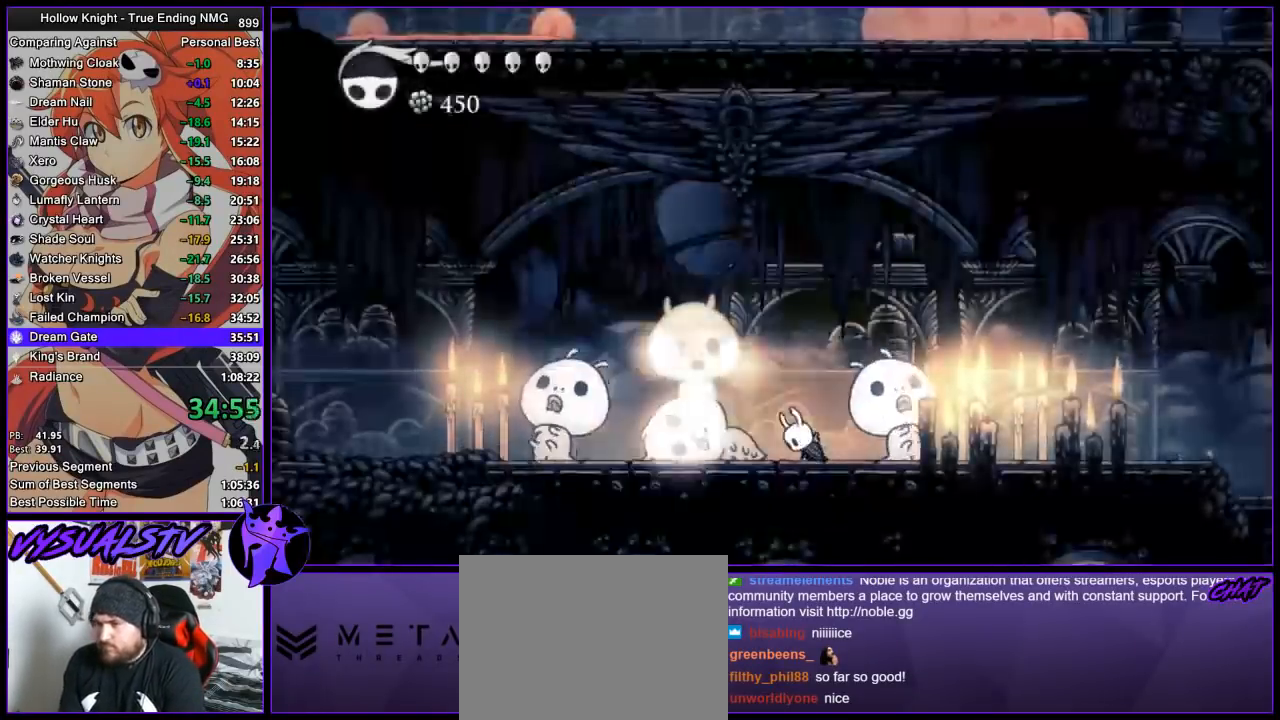
{"buttons": [], "left_stick": "left", "right_stick": "center", "button_events": [[67, "CROSS", "up"], [133, "CROSS", "down"], [167, "SQUARE", "down"], [233, "SQUARE", "up"], [267, "CROSS", "up"]]}
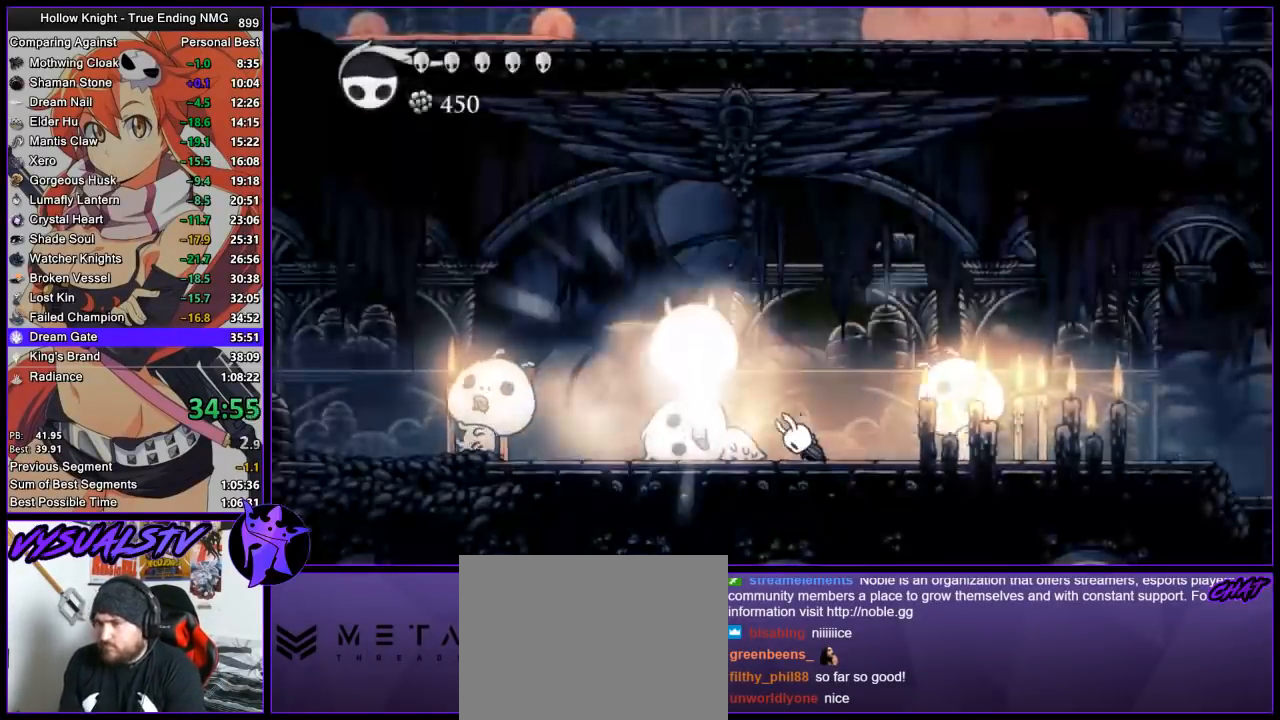
{"buttons": [], "left_stick": "left", "right_stick": "center", "button_events": []}
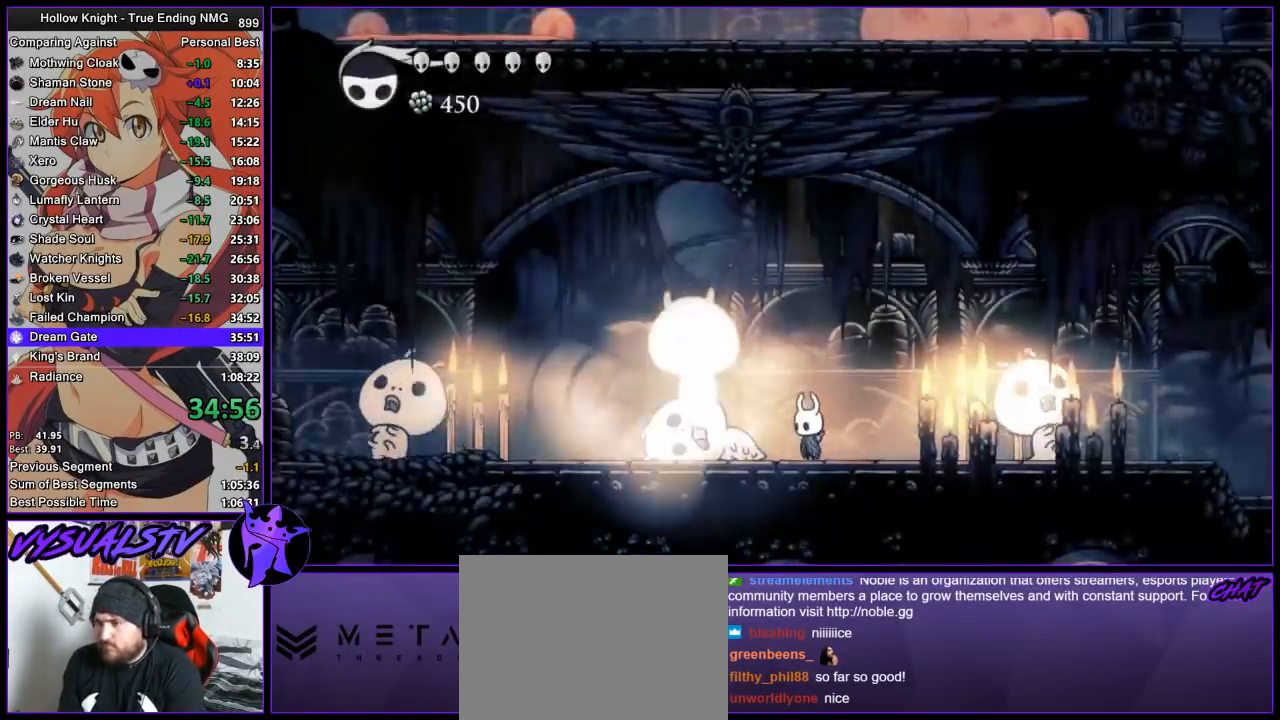
{"buttons": ["DPAD_UP"], "left_stick": "left", "right_stick": "center", "button_events": [[467, "DPAD_UP", "down"]]}